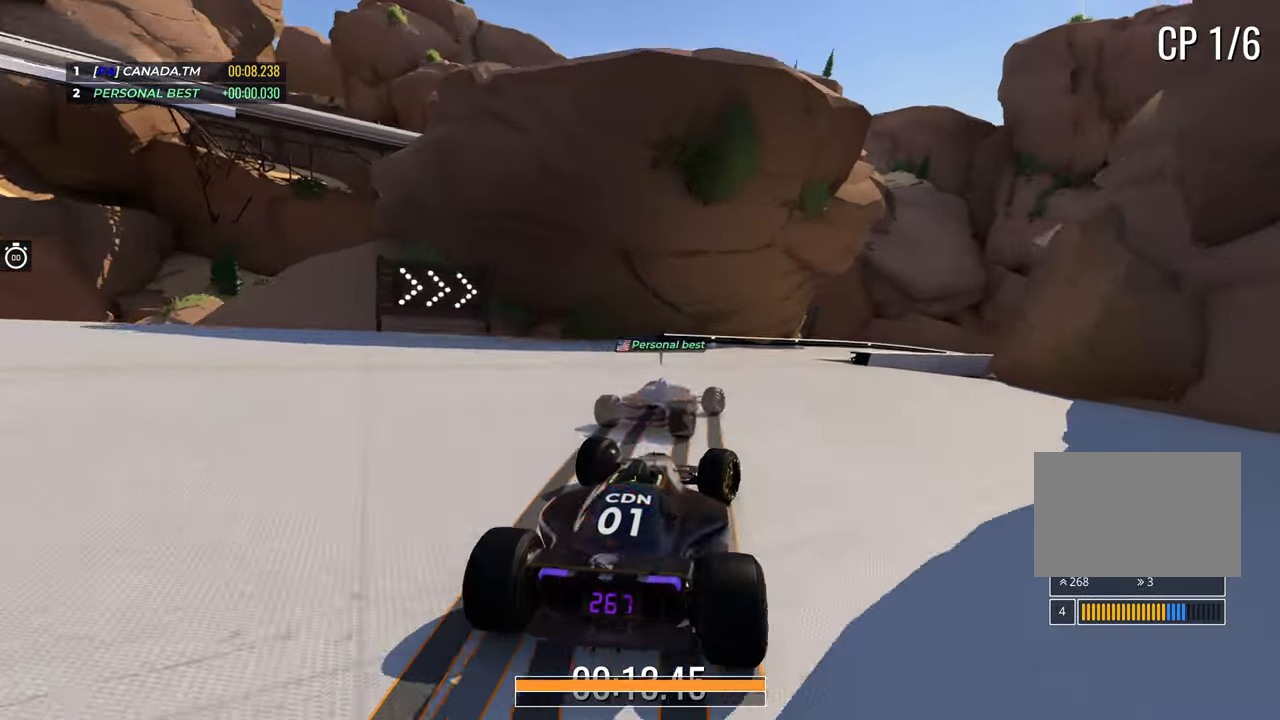
Gameplay with keyboard; each line is a JSON object with the keys held at the frame after it. "events" lists presses ("down") and releases ("up") of "down", "left", "right" and "up" between this image and that frame as [ms after this image, input, new state], when the widget could be followed in between. No other keys are recorded. Mouse input is not recorded.
{"keys": ["right", "up"], "events": [[83, "up", "up"], [133, "down", "down"], [300, "down", "up"], [300, "up", "down"]]}
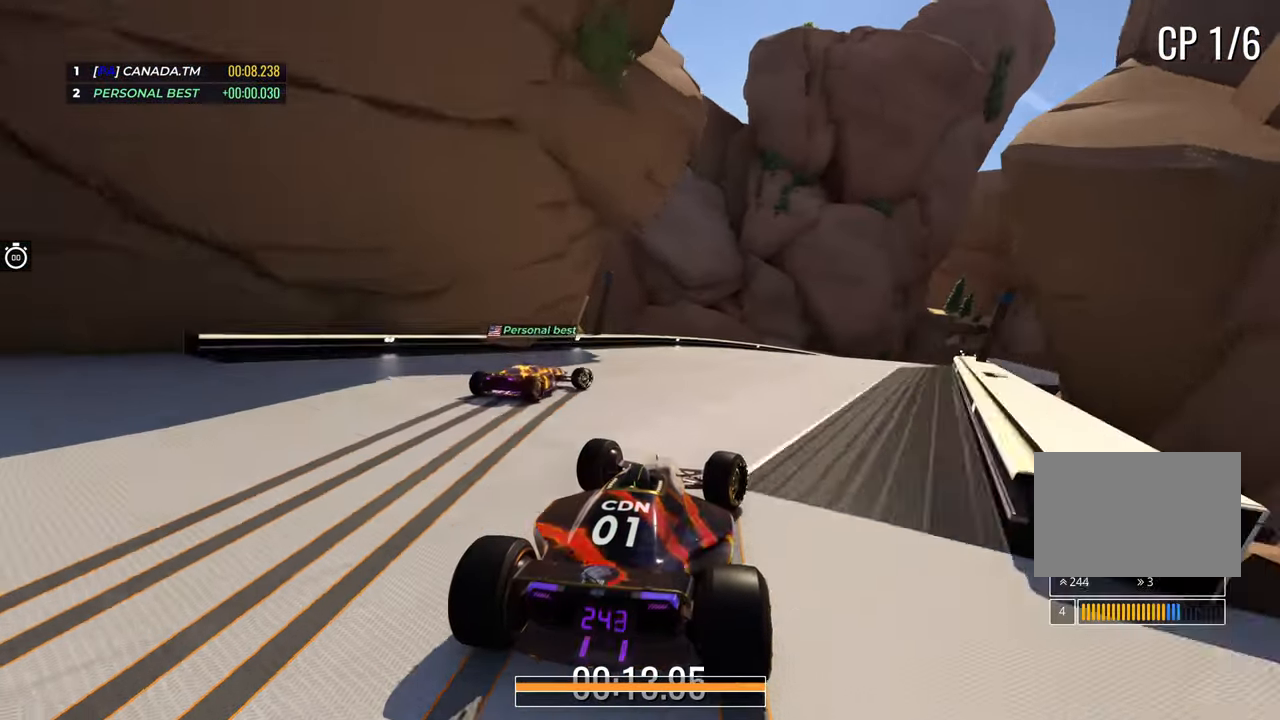
{"keys": ["right", "up"], "events": []}
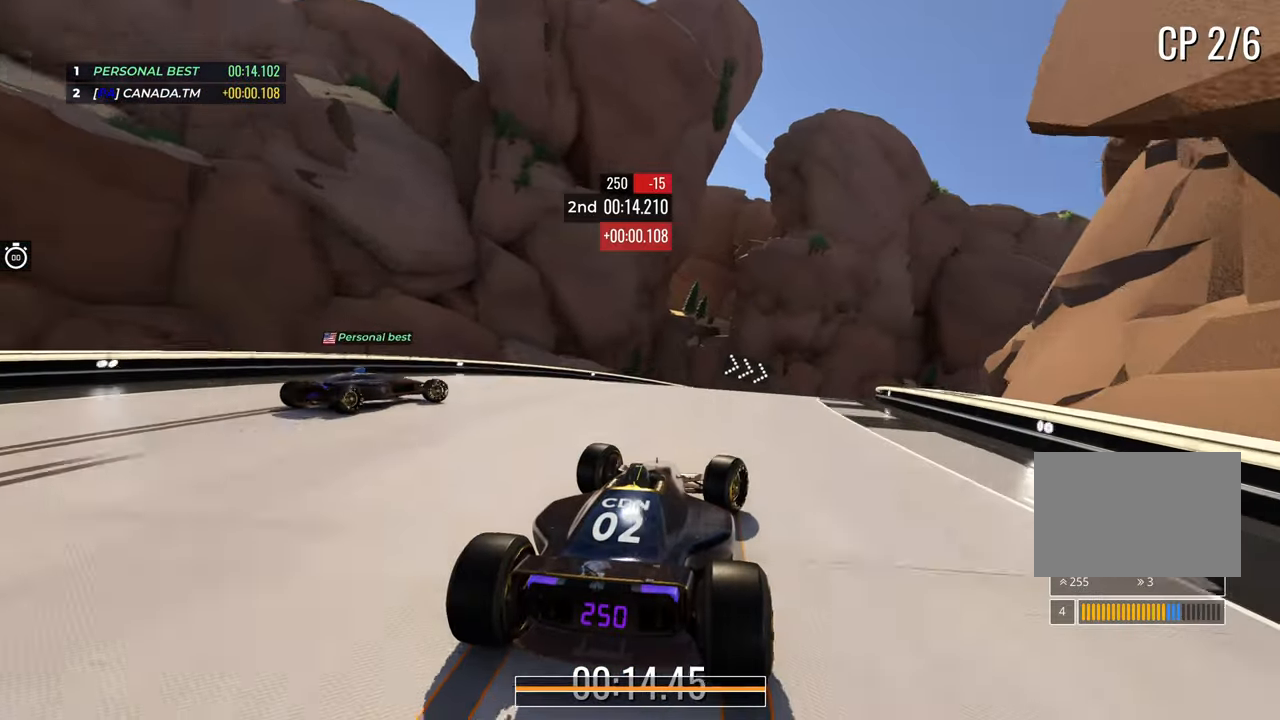
{"keys": ["right", "up"], "events": [[33, "right", "up"], [117, "right", "down"], [250, "right", "up"], [300, "right", "down"]]}
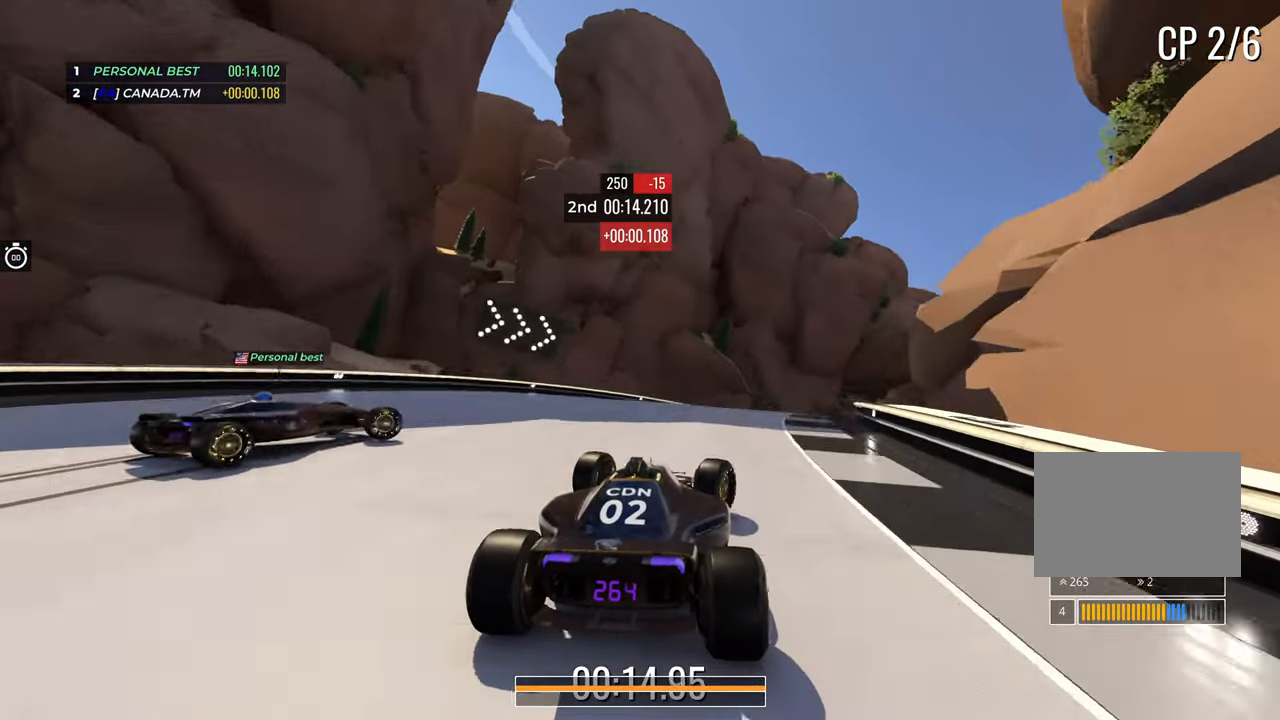
{"keys": ["right", "up"], "events": [[283, "right", "up"], [317, "right", "down"]]}
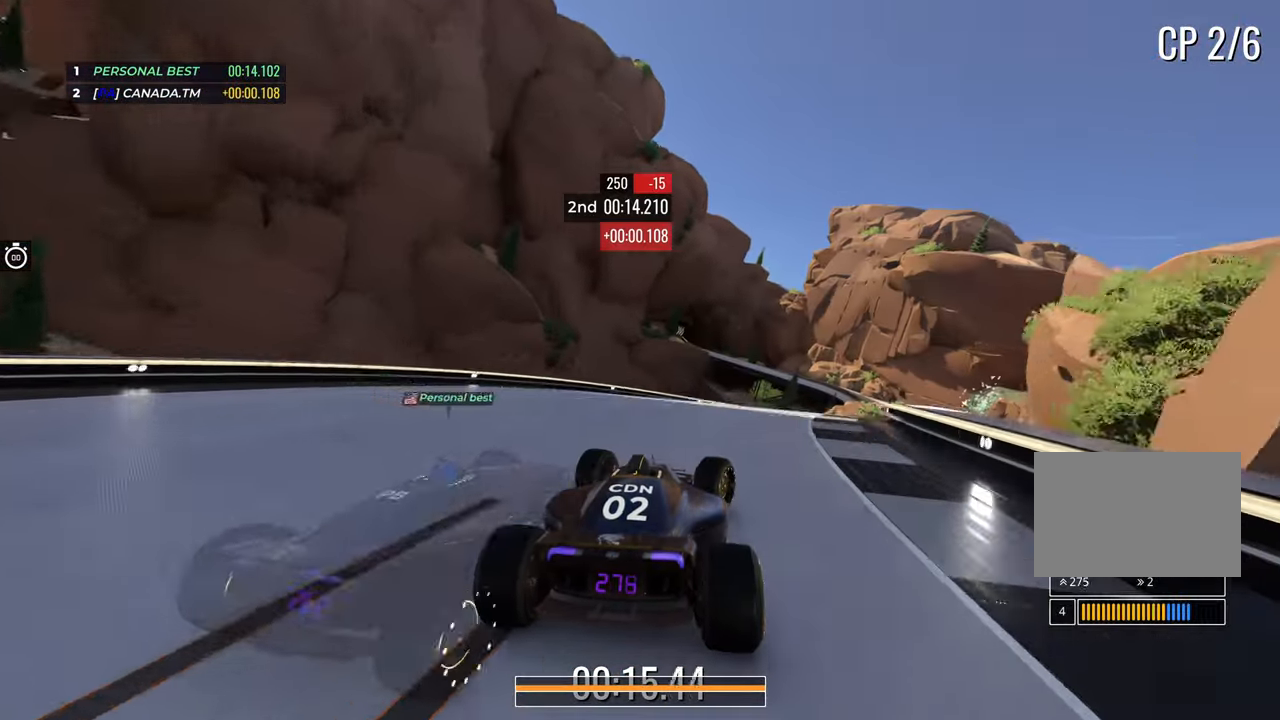
{"keys": ["right", "up"], "events": []}
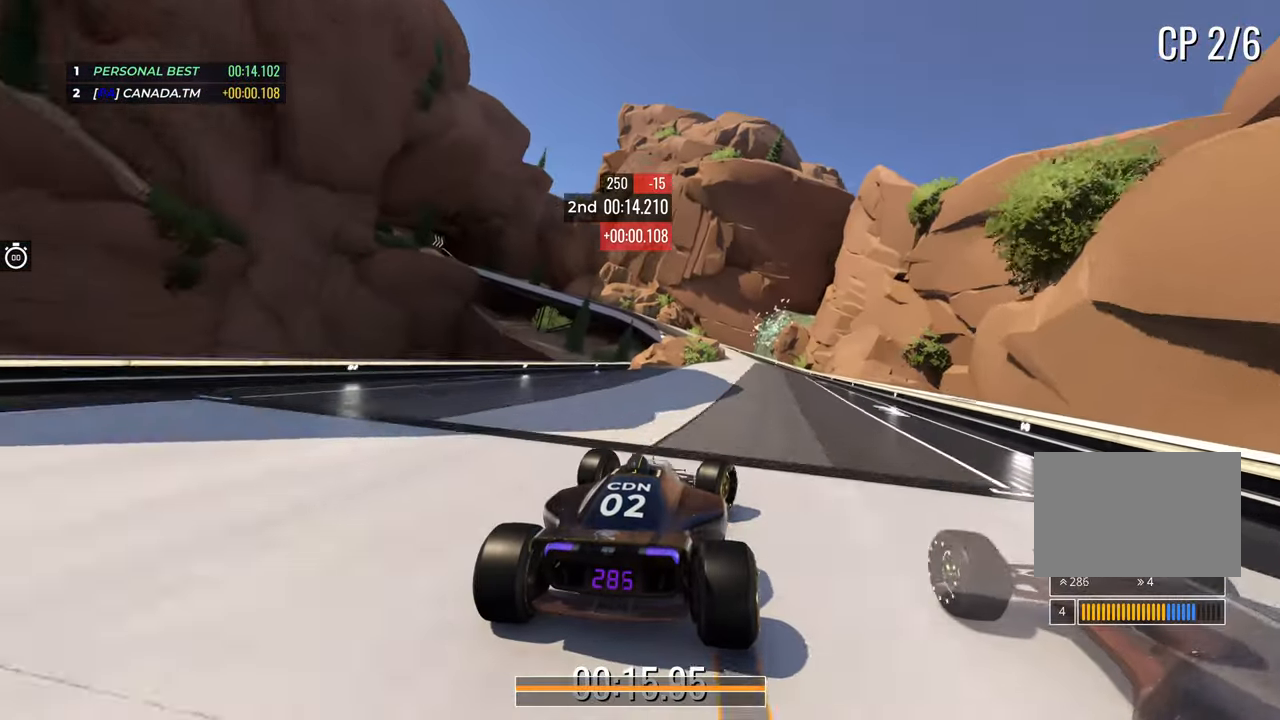
{"keys": ["left", "up"], "events": [[150, "right", "up"], [233, "left", "down"]]}
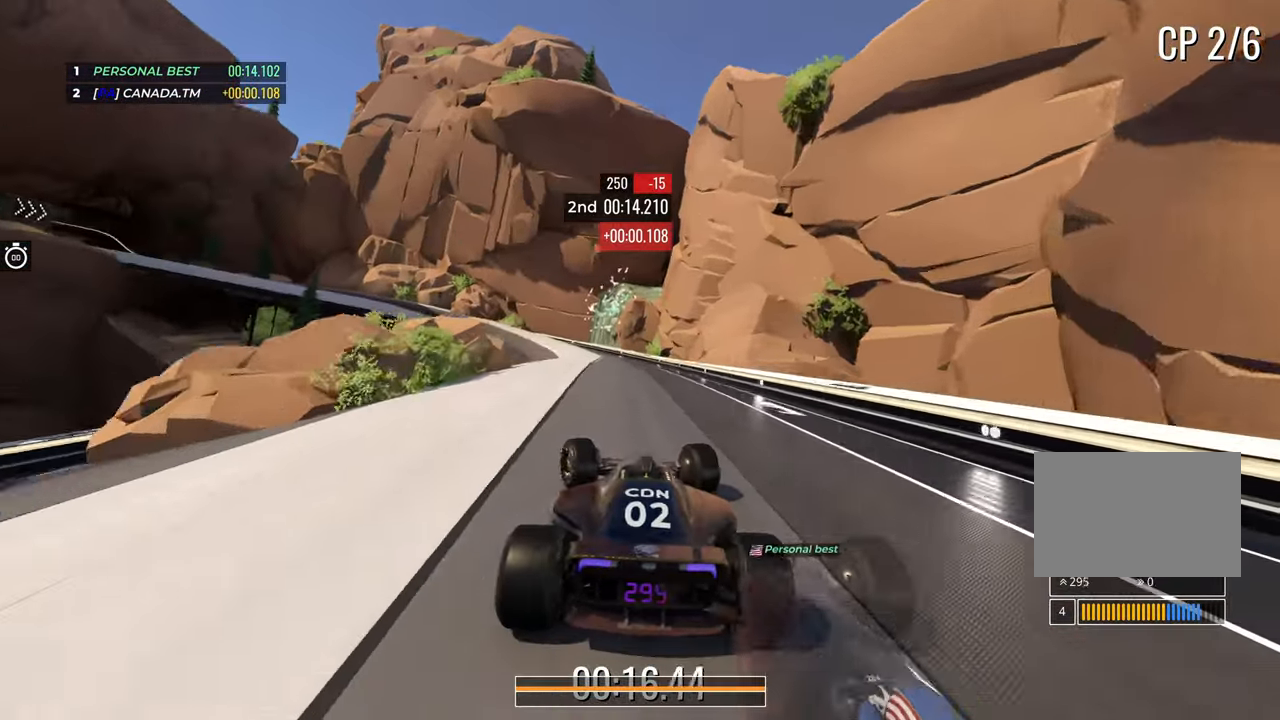
{"keys": ["down", "left", "up"], "events": [[267, "down", "down"], [367, "left", "up"], [433, "left", "down"]]}
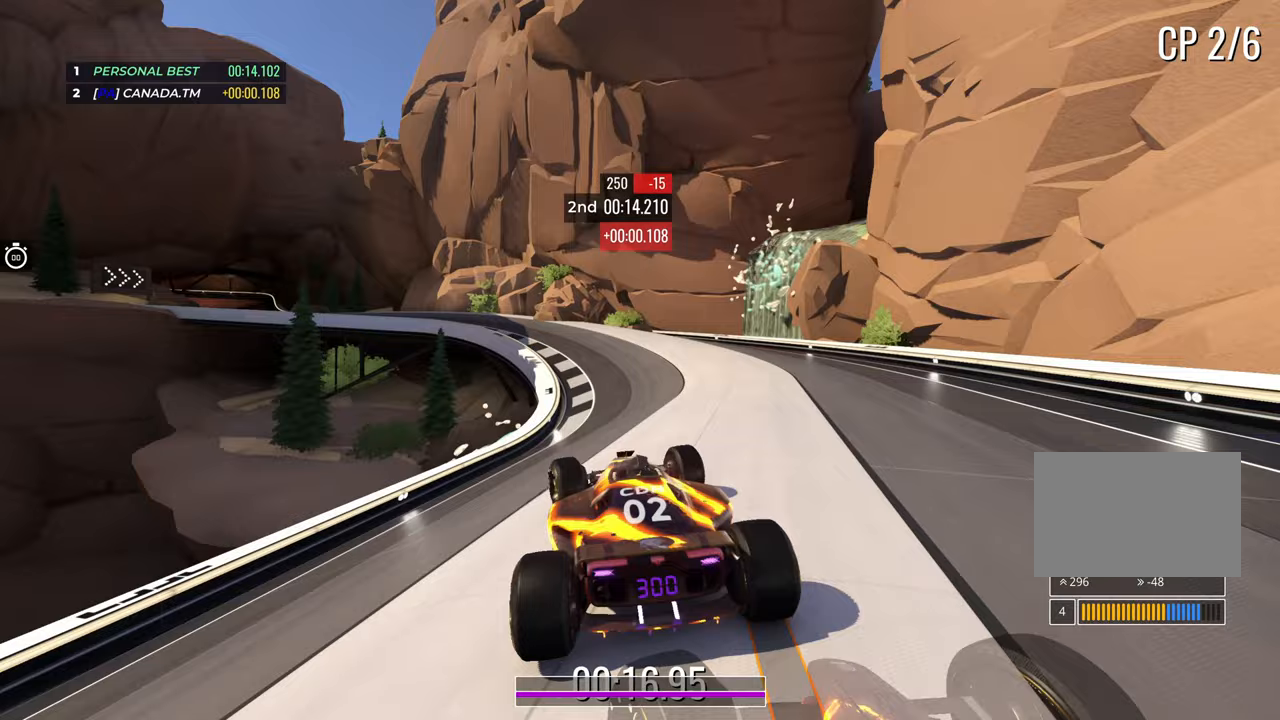
{"keys": ["left", "up"], "events": [[167, "left", "up"], [217, "left", "down"], [367, "down", "up"]]}
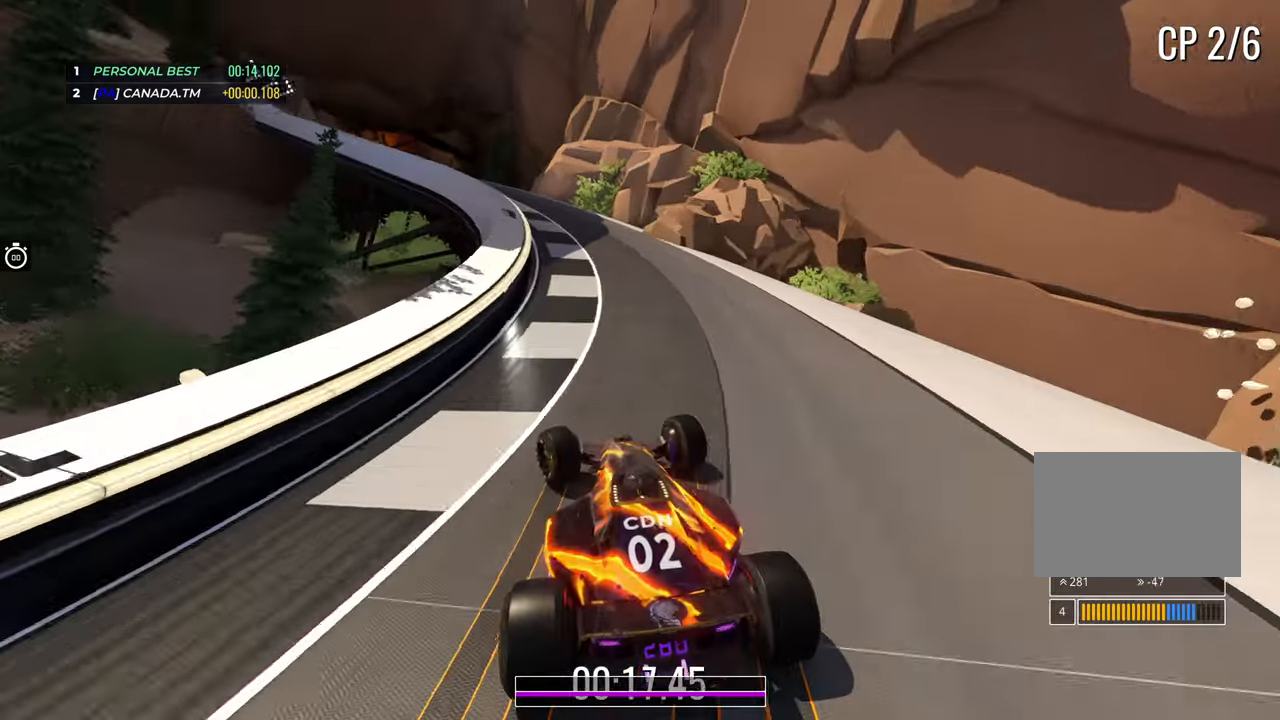
{"keys": ["left", "up"], "events": []}
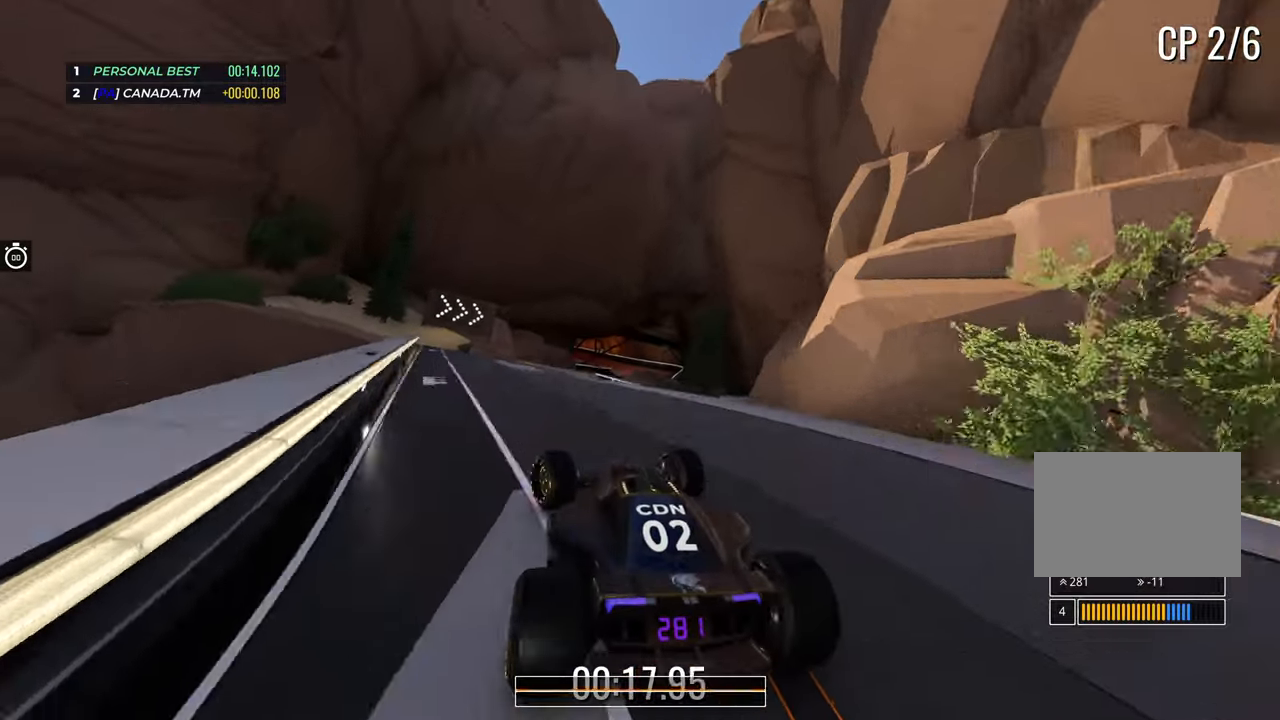
{"keys": ["right", "up"], "events": [[33, "left", "up"], [67, "right", "down"]]}
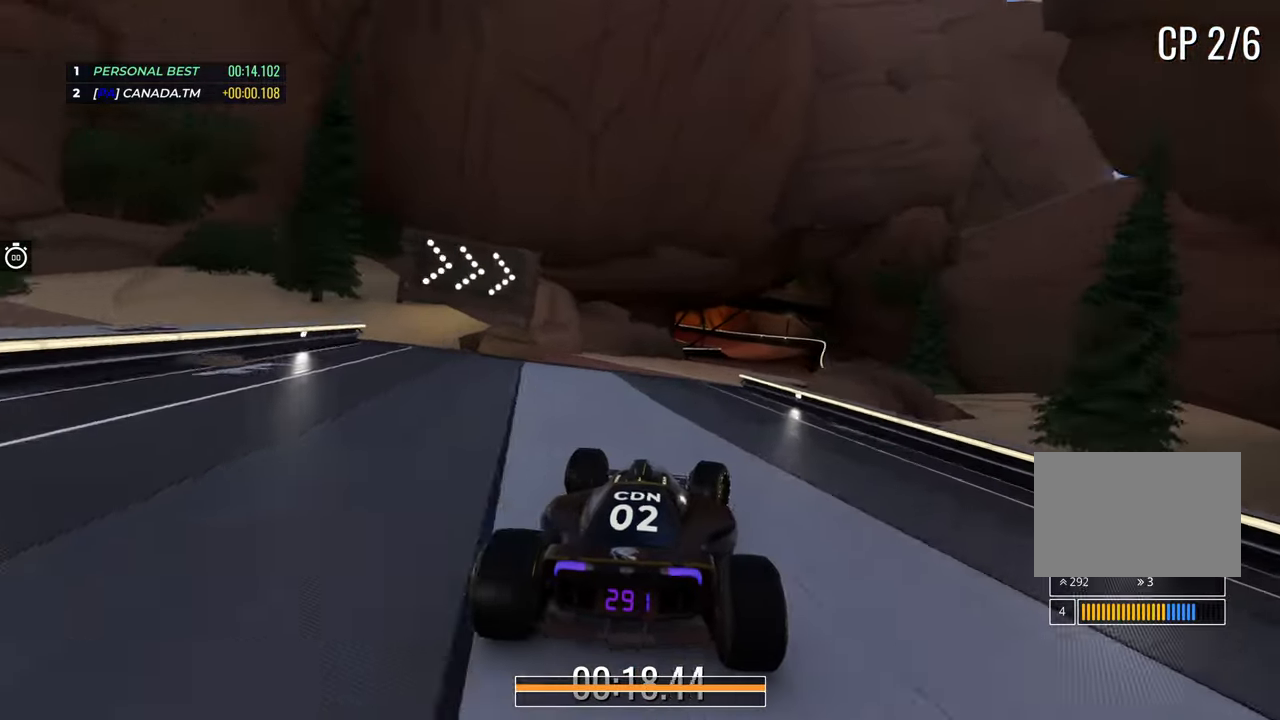
{"keys": ["right", "up"], "events": [[33, "right", "up"], [233, "right", "down"]]}
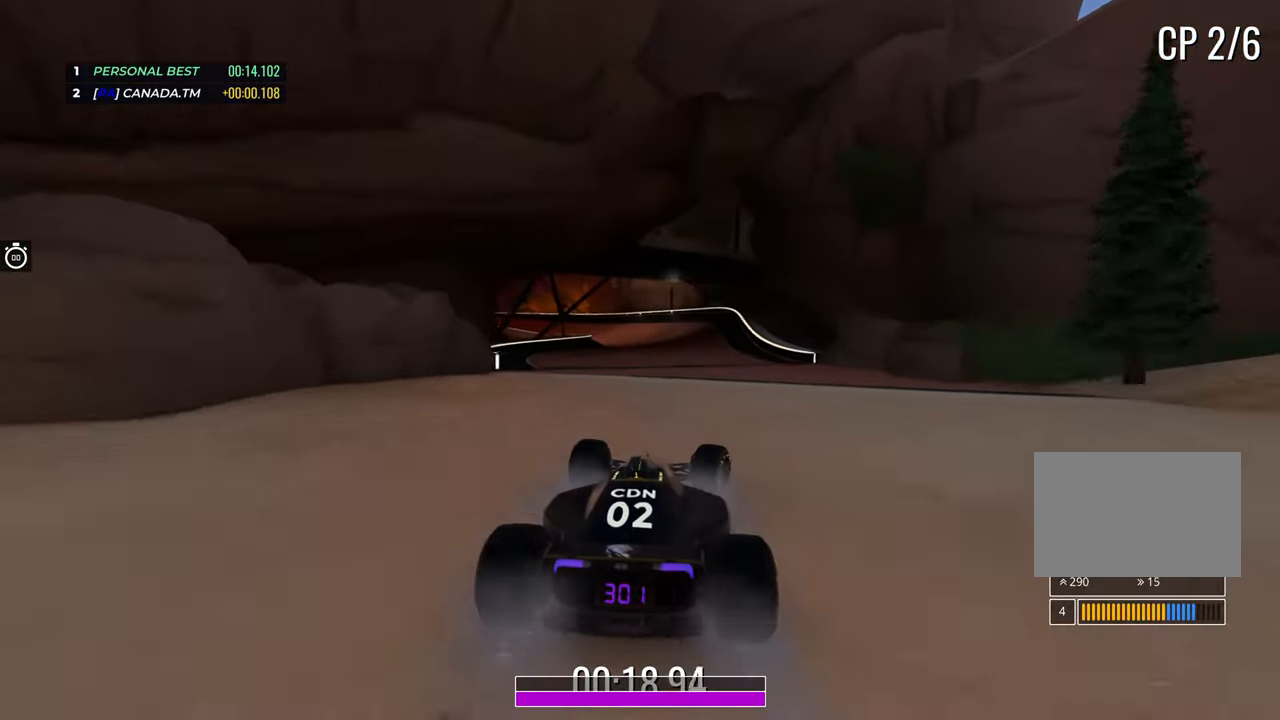
{"keys": ["left", "up"], "events": [[17, "right", "up"], [150, "left", "down"], [250, "left", "up"], [333, "left", "down"]]}
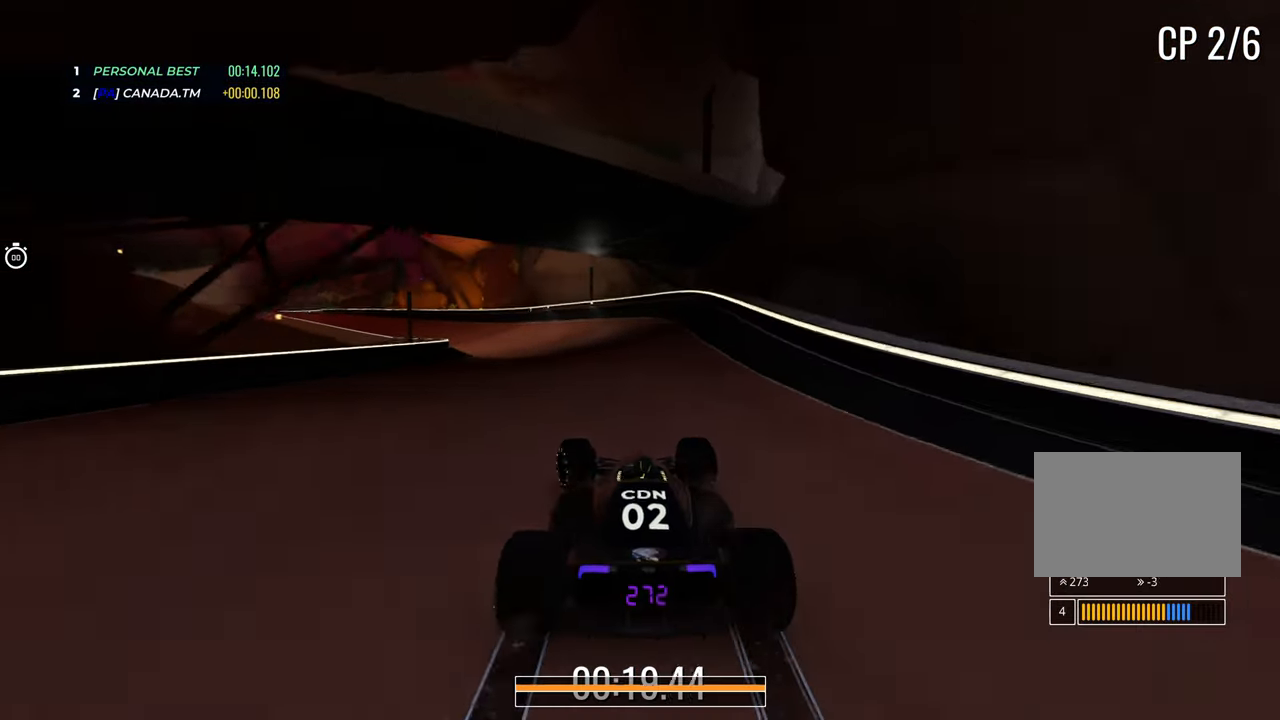
{"keys": ["left", "up"], "events": [[233, "left", "up"], [300, "left", "down"]]}
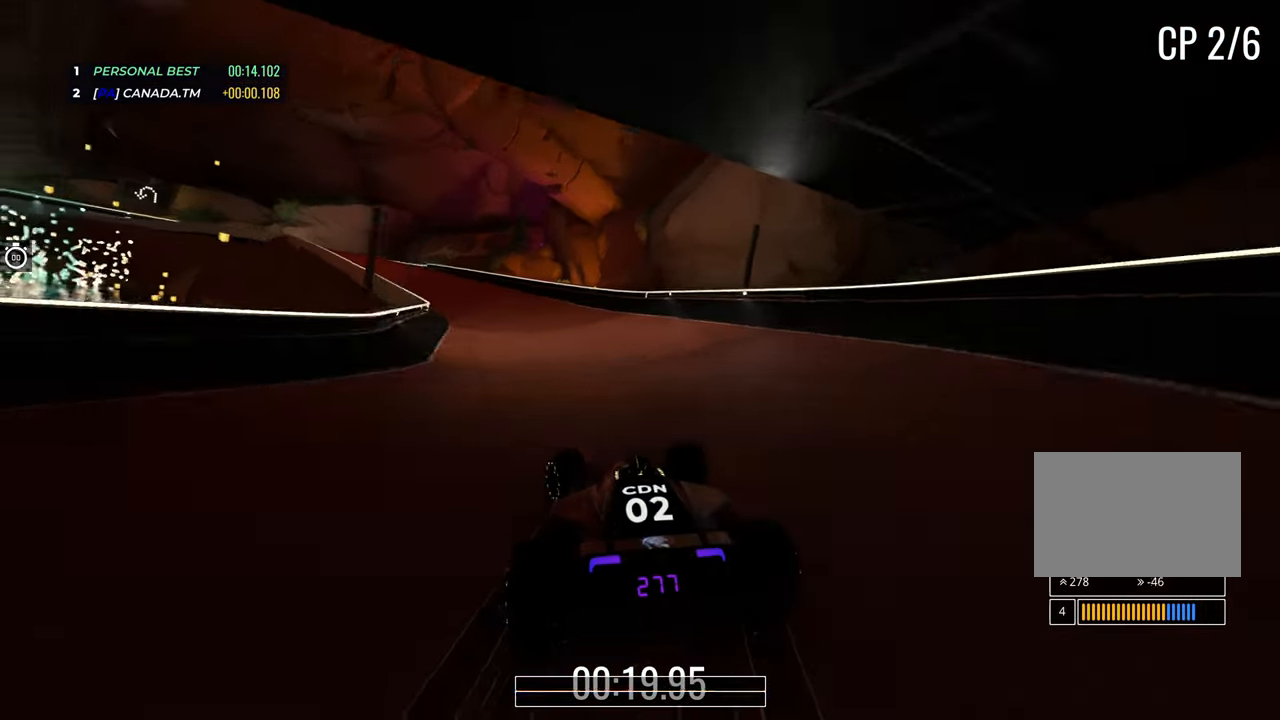
{"keys": ["left", "up"], "events": []}
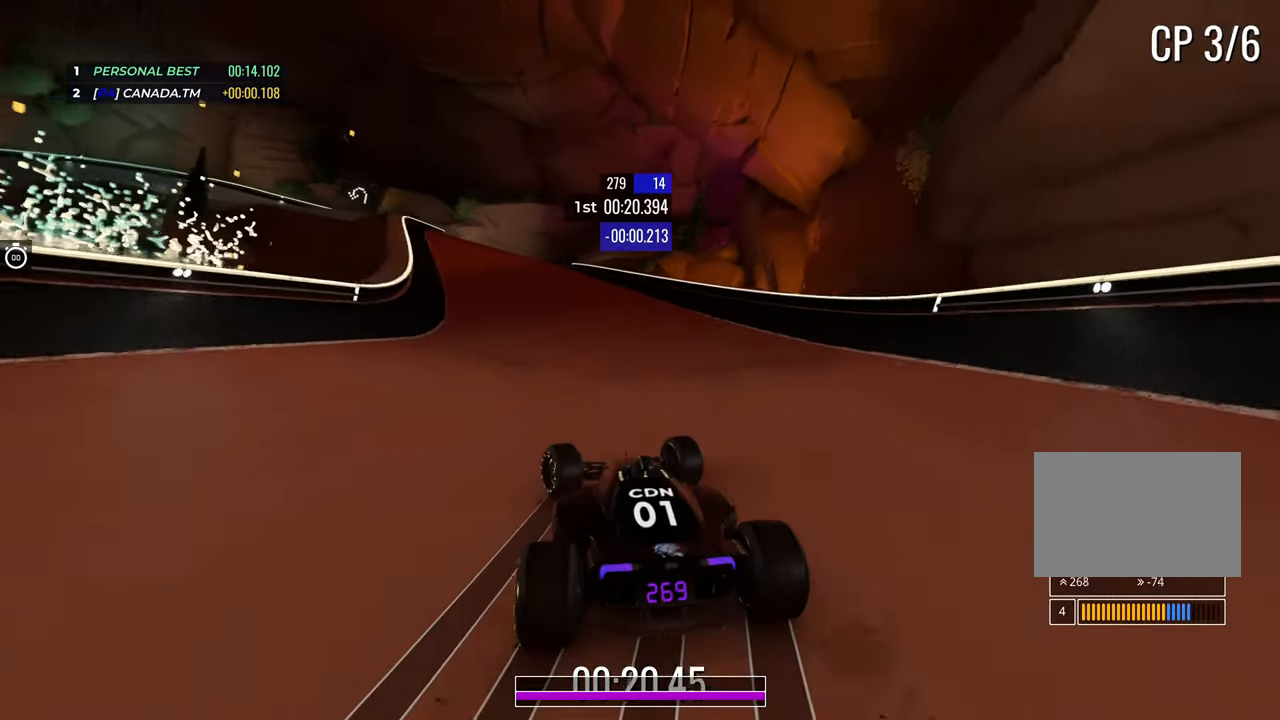
{"keys": ["left", "up"], "events": [[17, "left", "up"], [200, "left", "down"]]}
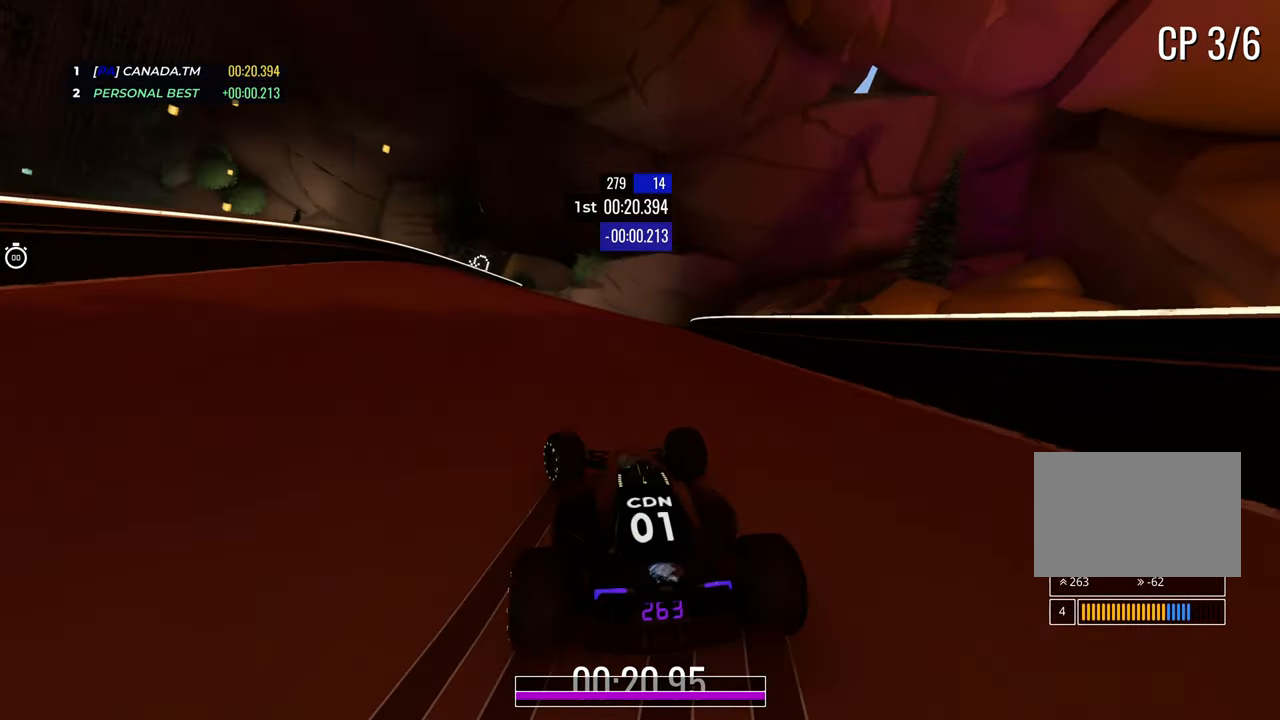
{"keys": ["up"], "events": [[67, "left", "up"], [233, "left", "down"], [367, "left", "up"]]}
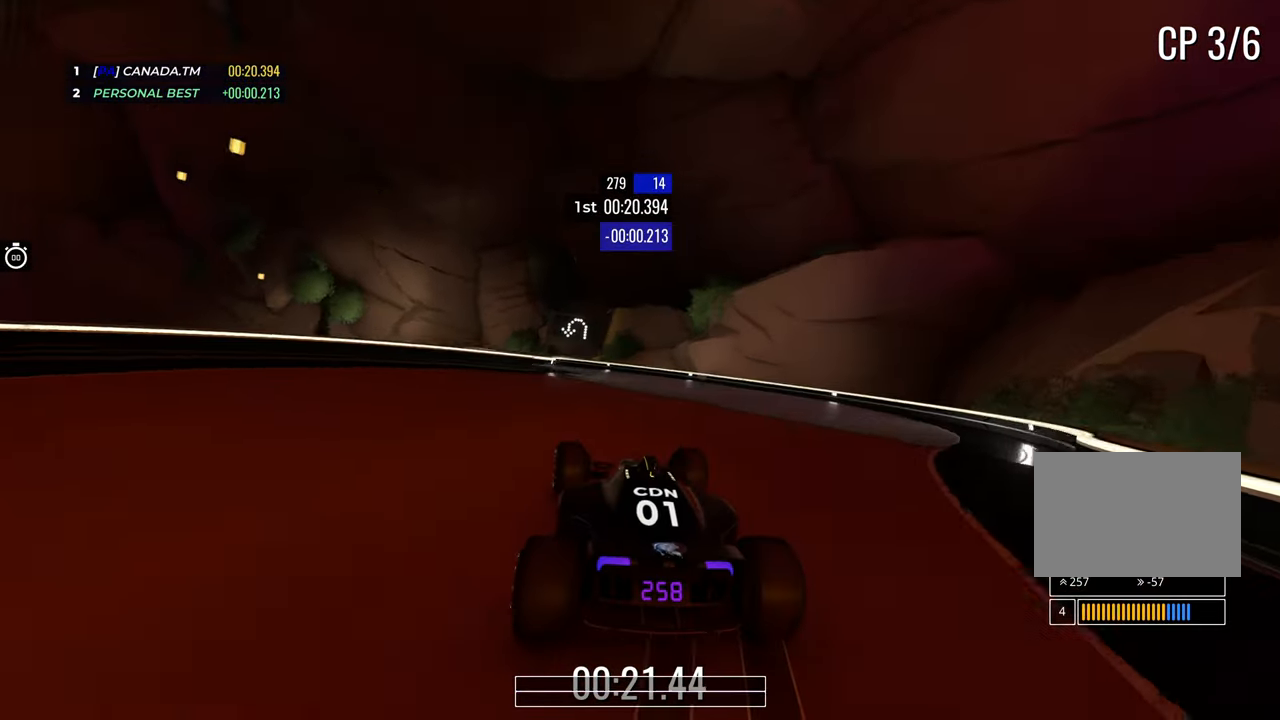
{"keys": ["left", "up"], "events": [[83, "left", "down"]]}
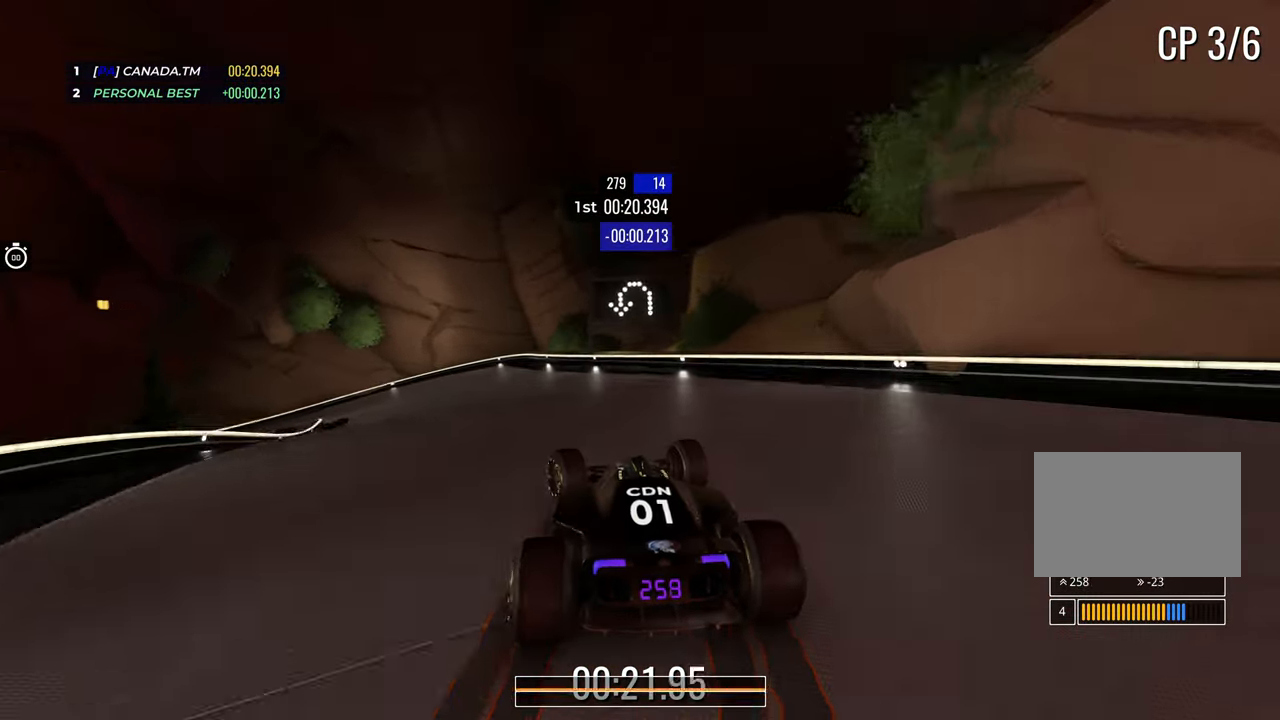
{"keys": ["left", "up"]}
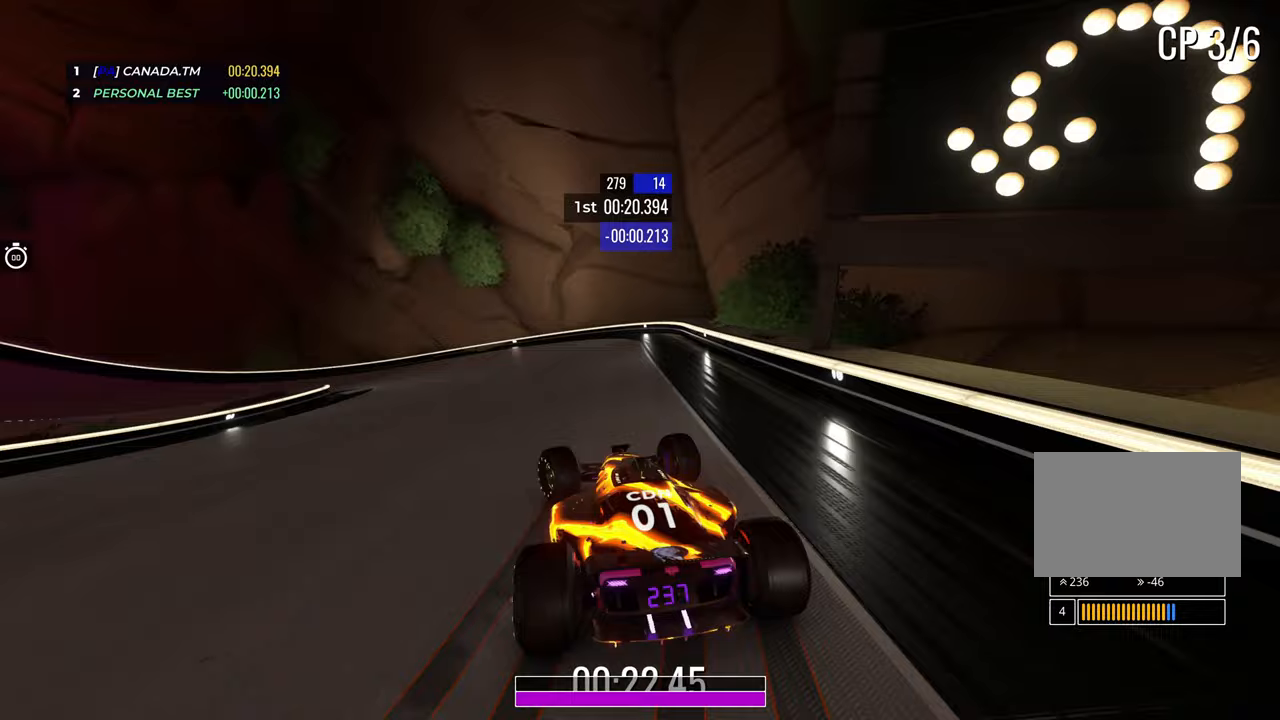
{"keys": ["left", "up"], "events": []}
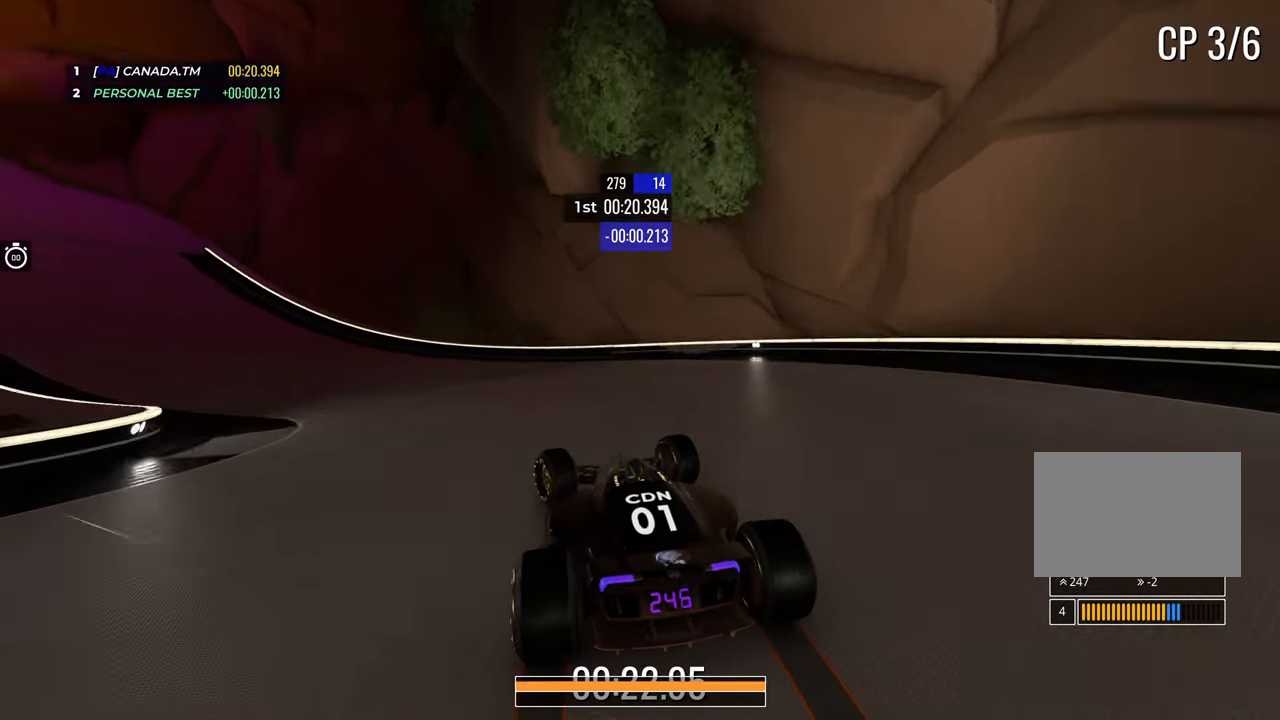
{"keys": ["left", "up"], "events": []}
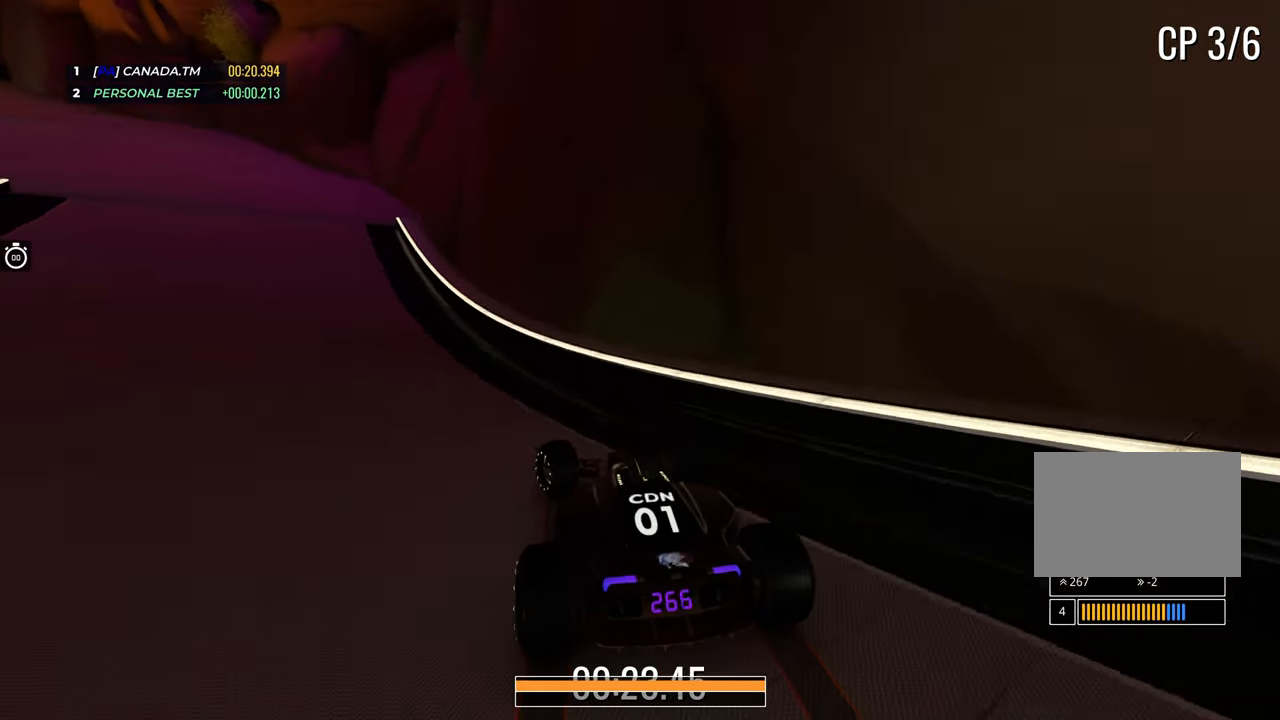
{"keys": [], "events": [[67, "left", "up"], [67, "up", "up"]]}
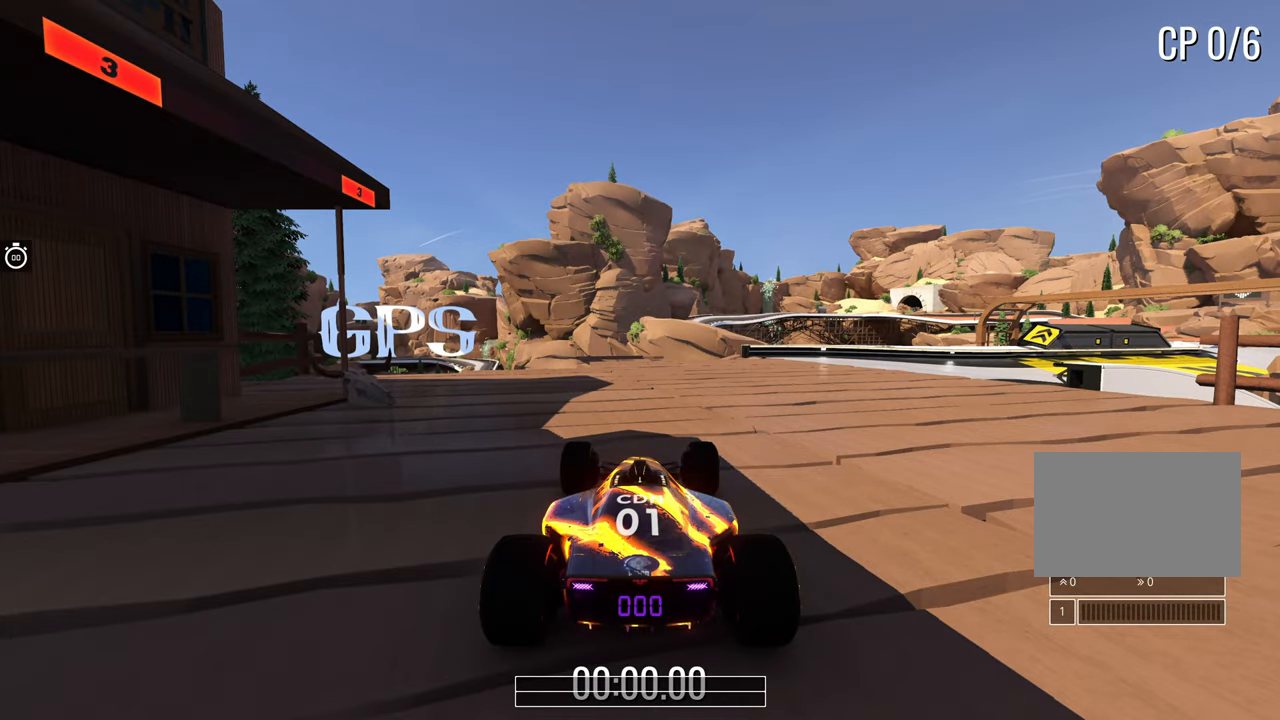
{"keys": [], "events": []}
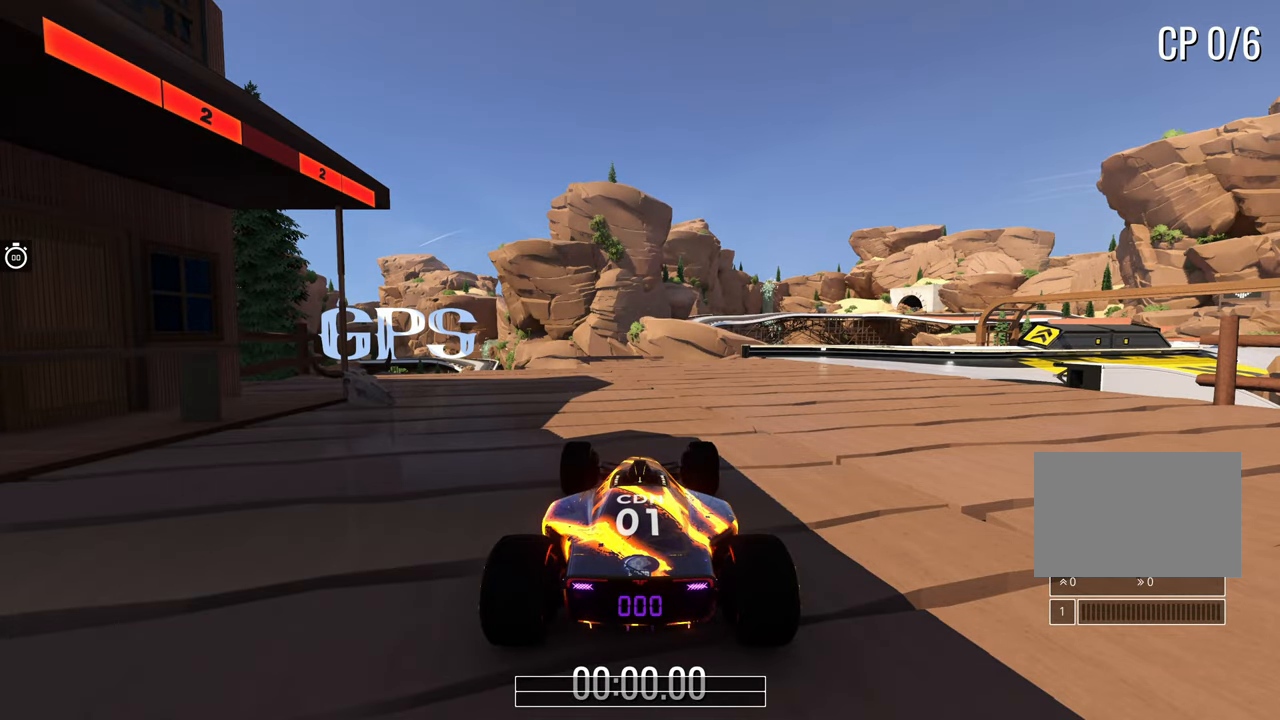
{"keys": [], "events": []}